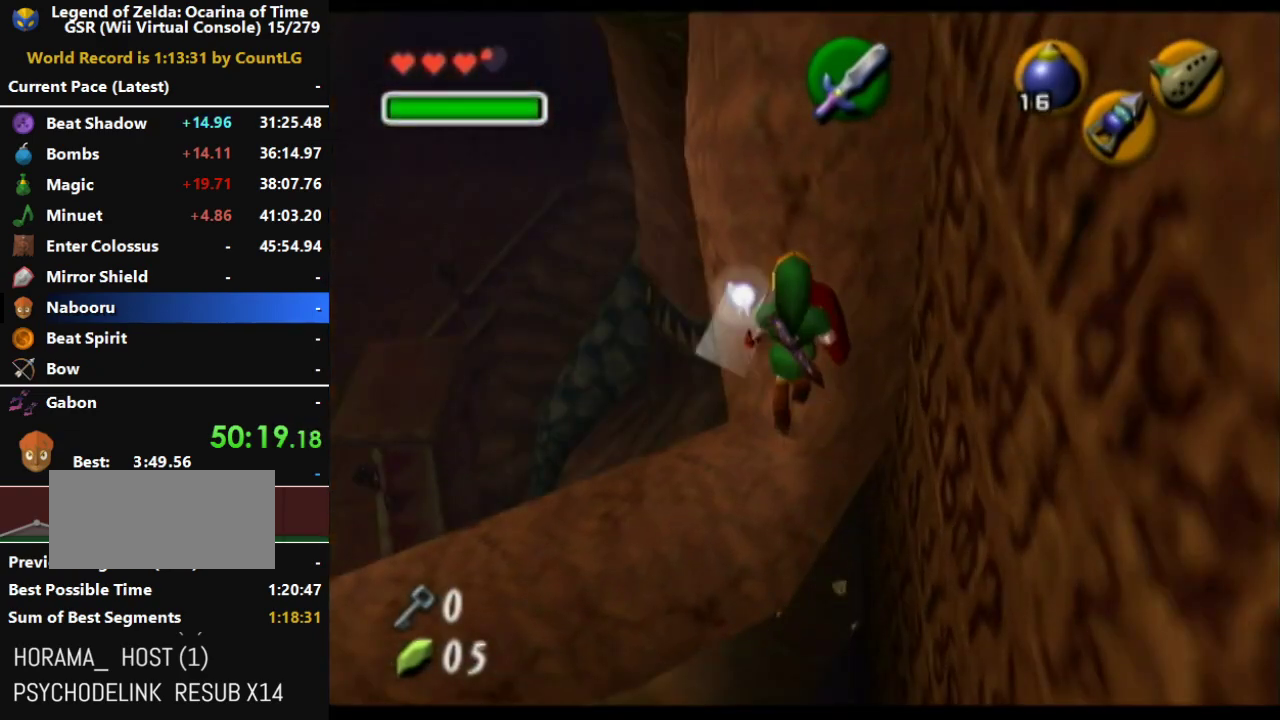
Gameplay with a controller (Nintendo layout); each line is a JSON object with the inputs held at the frame after it. "events" lists button and stick changes between this image and that frame as [ms after this image, input, new state], when the widget could be followed in between. Not read: L3 R3.
{"buttons": [], "left_stick": "up", "right_stick": "center", "events": [[383, "left_stick", "up"]]}
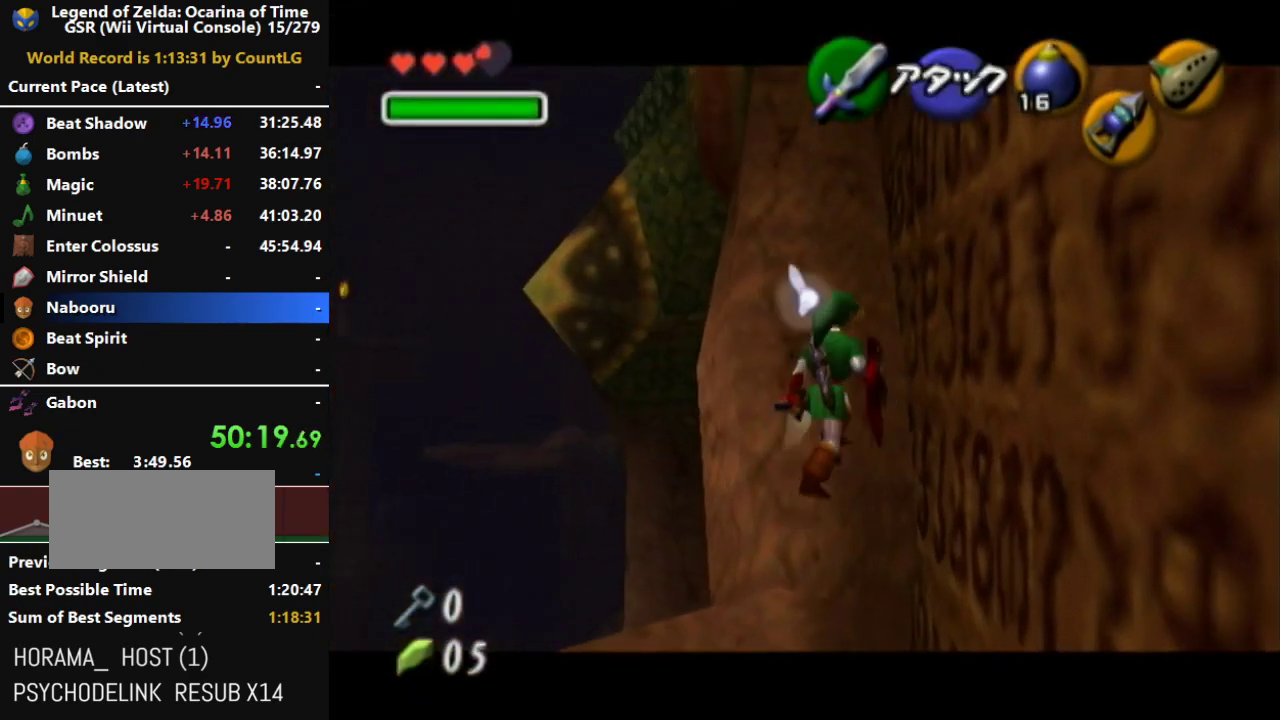
{"buttons": [], "left_stick": "up", "right_stick": "center", "events": [[183, "Y", "down"], [350, "Y", "up"]]}
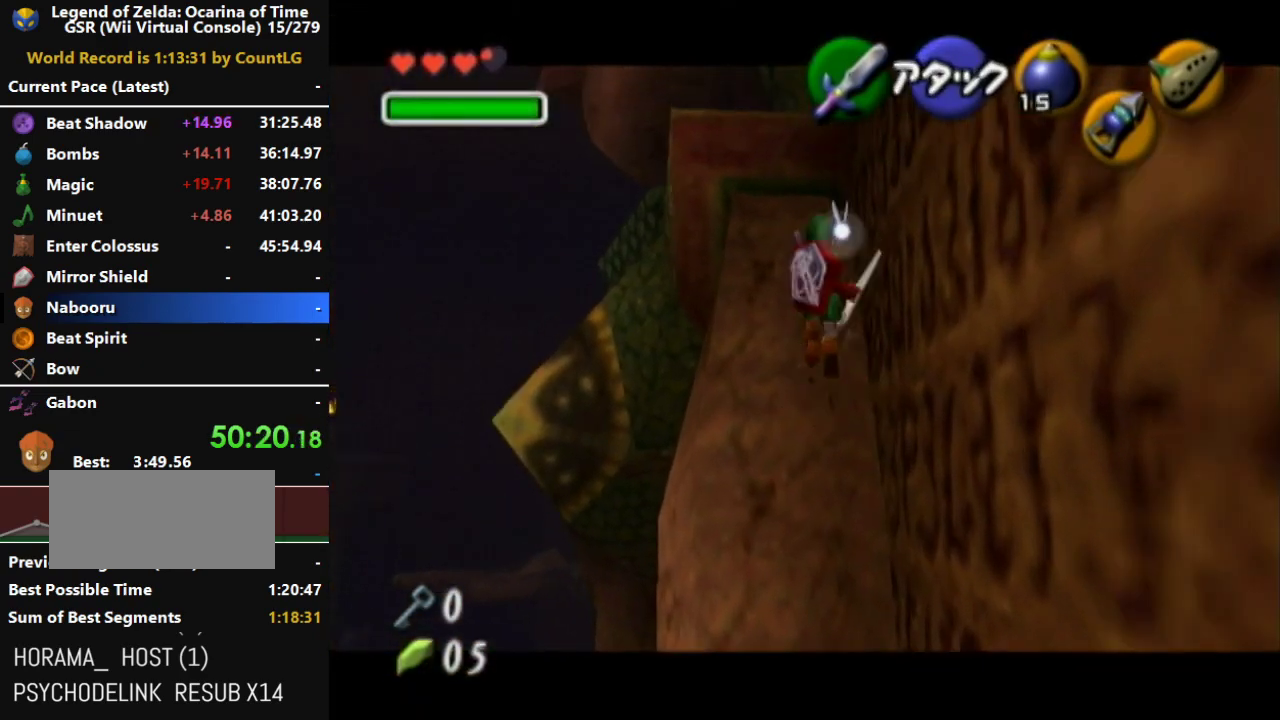
{"buttons": [], "left_stick": "right", "right_stick": "center", "events": [[283, "left_stick", "up-right"], [400, "left_stick", "right"]]}
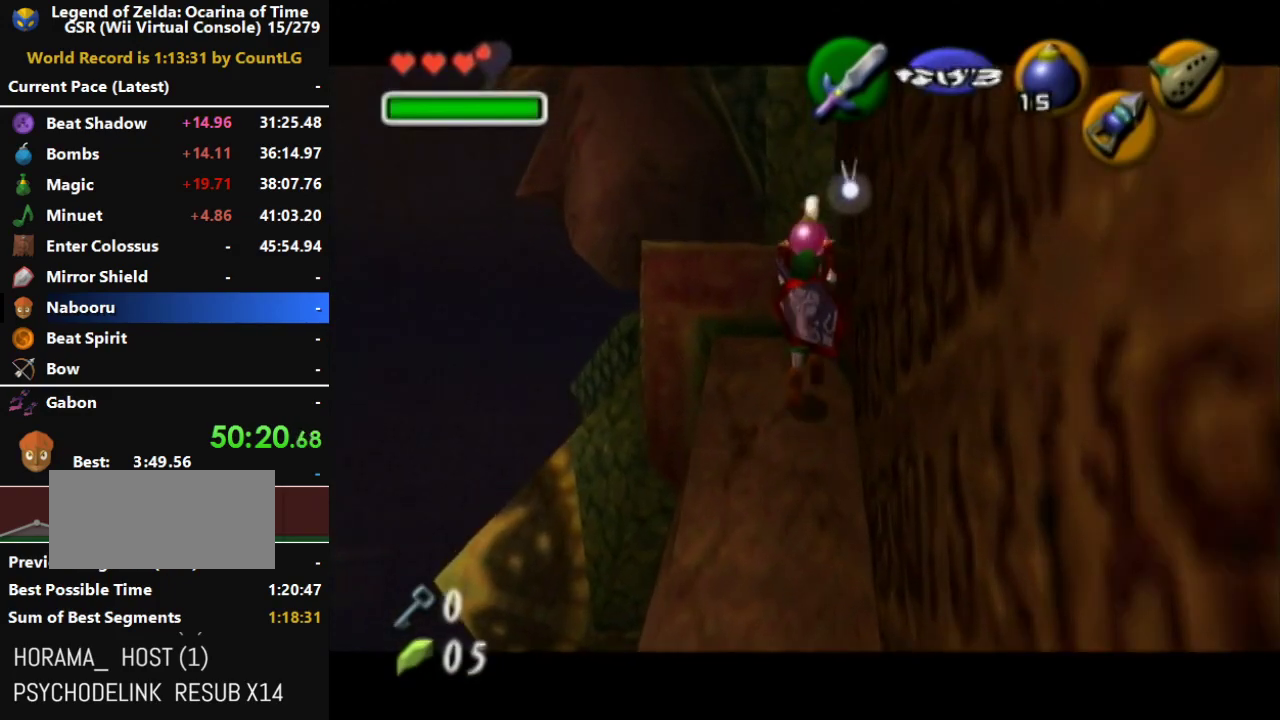
{"buttons": ["L1"], "left_stick": "center", "right_stick": "center", "events": [[150, "L1", "down"], [183, "left_stick", "center"]]}
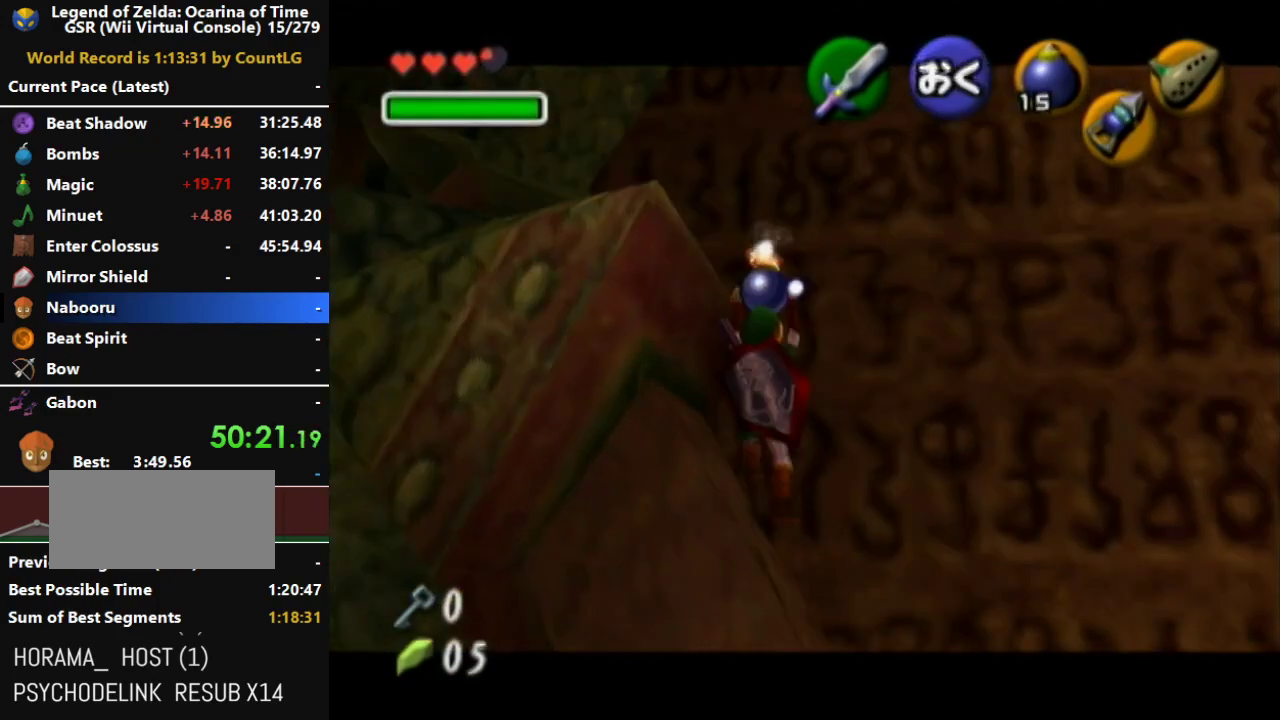
{"buttons": [], "left_stick": "up", "right_stick": "center", "events": [[167, "L1", "up"], [183, "left_stick", "up"]]}
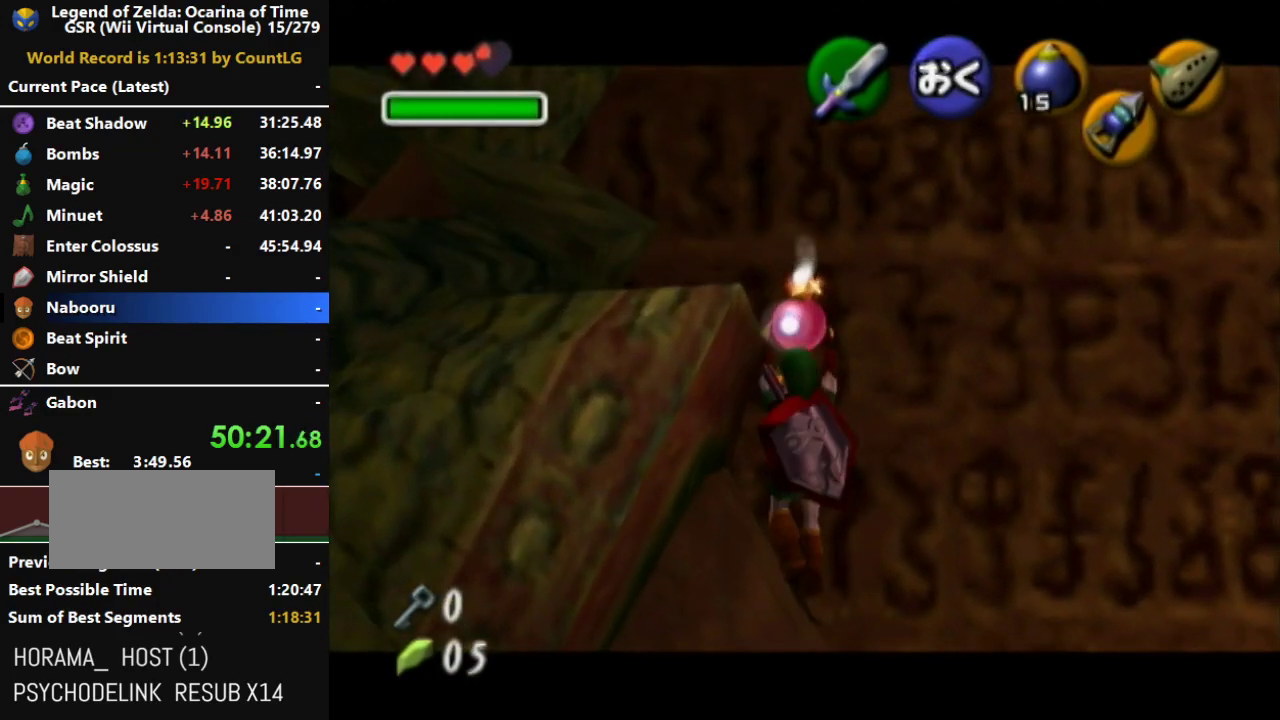
{"buttons": ["L1"], "left_stick": "center", "right_stick": "center", "events": [[67, "L1", "down"], [133, "left_stick", "center"]]}
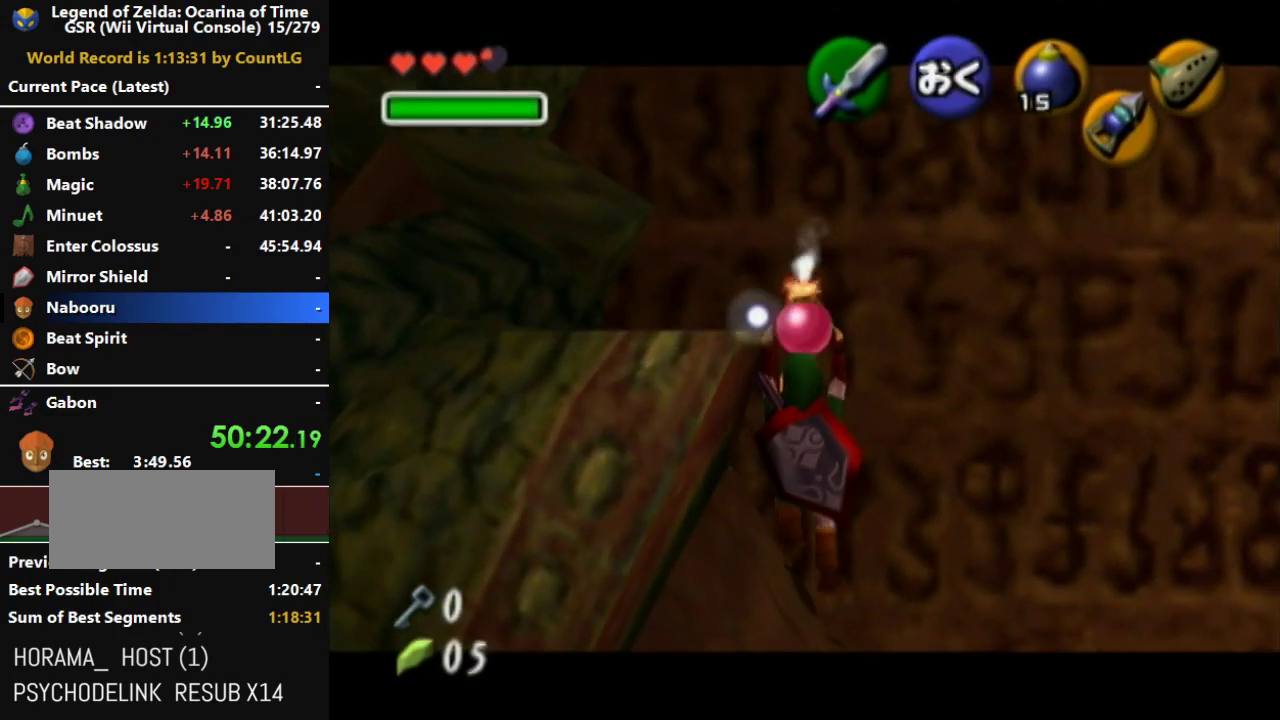
{"buttons": ["L1"], "left_stick": "center", "right_stick": "center", "events": []}
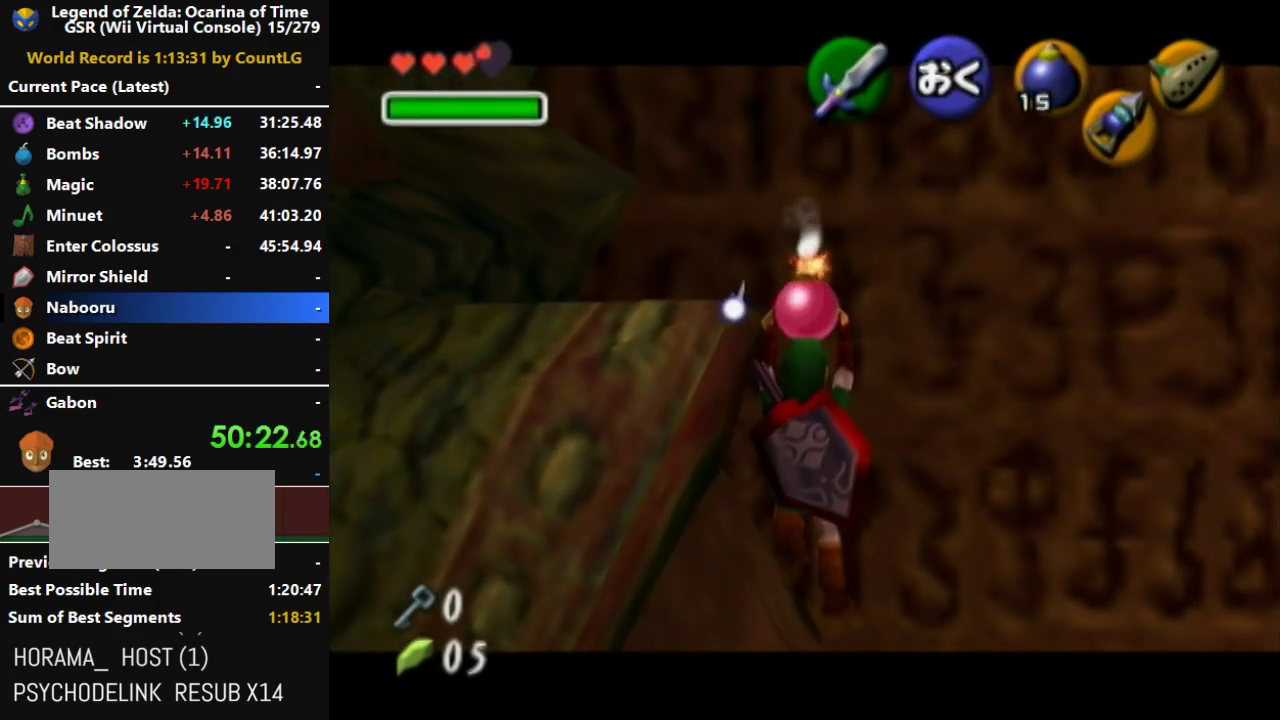
{"buttons": ["L1"], "left_stick": "center", "right_stick": "center", "events": []}
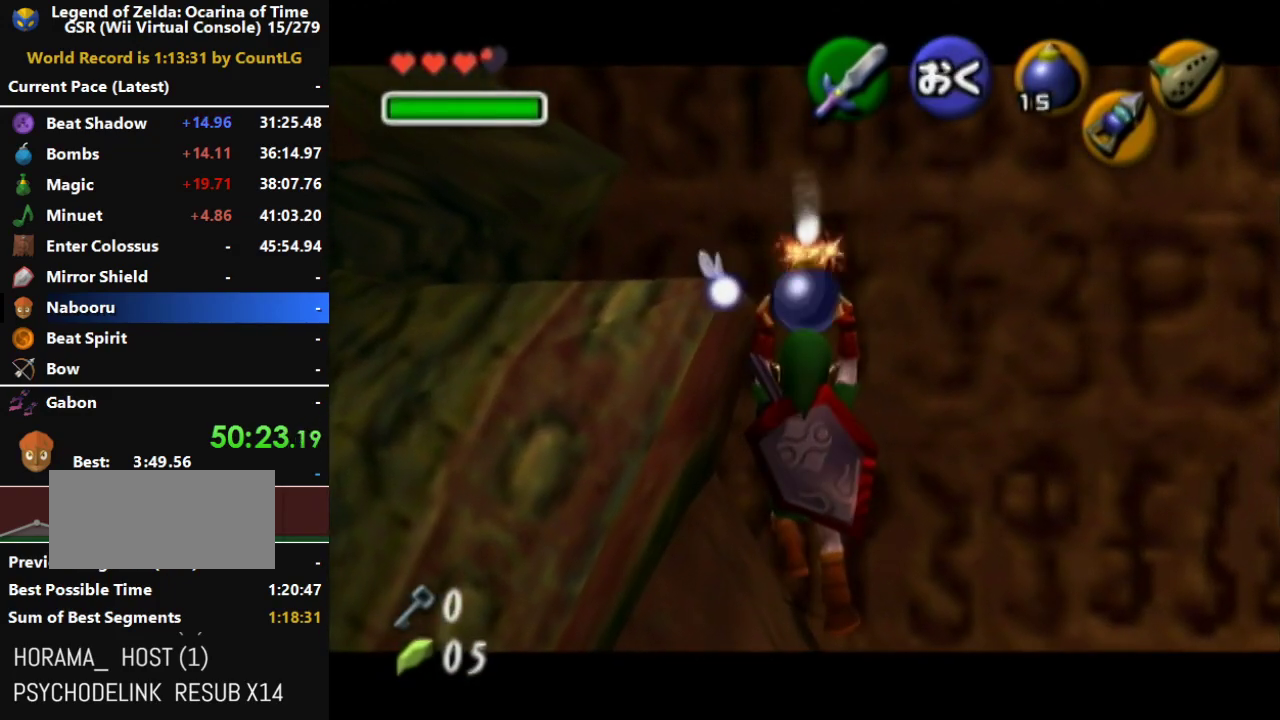
{"buttons": ["L1"], "left_stick": "center", "right_stick": "center", "events": []}
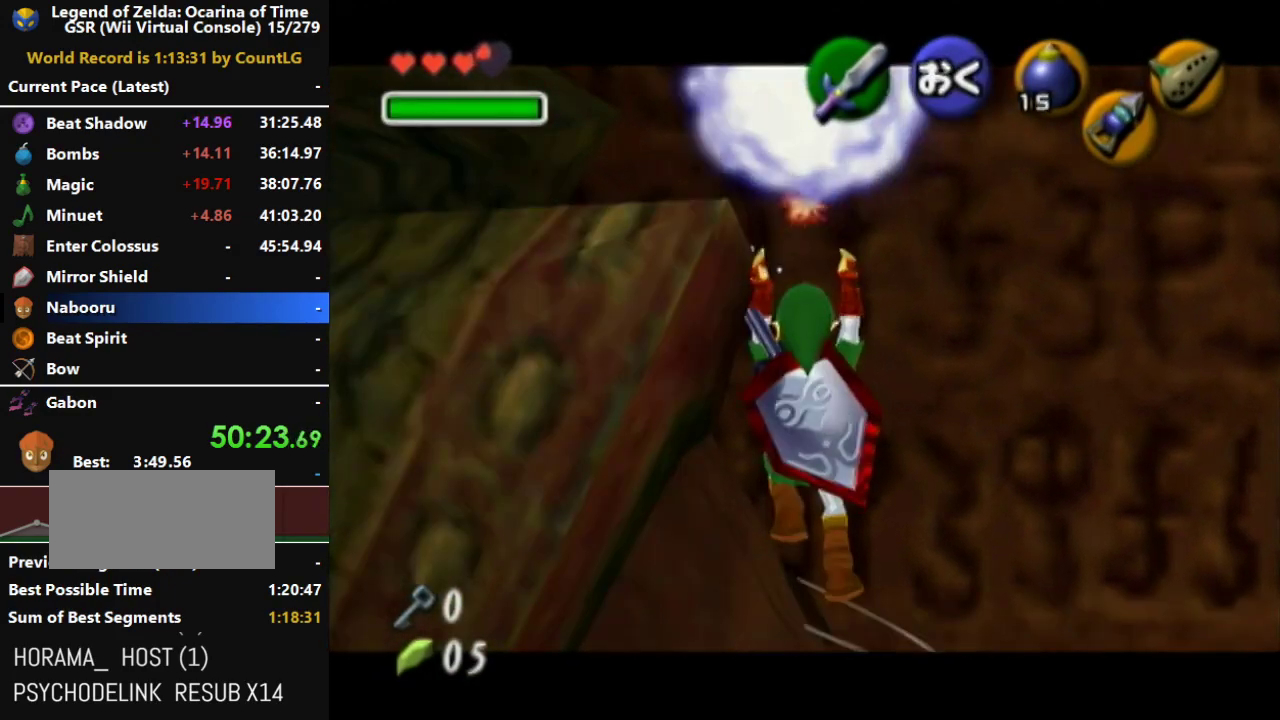
{"buttons": ["L1", "R1"], "left_stick": "center", "right_stick": "center", "events": [[33, "R1", "down"]]}
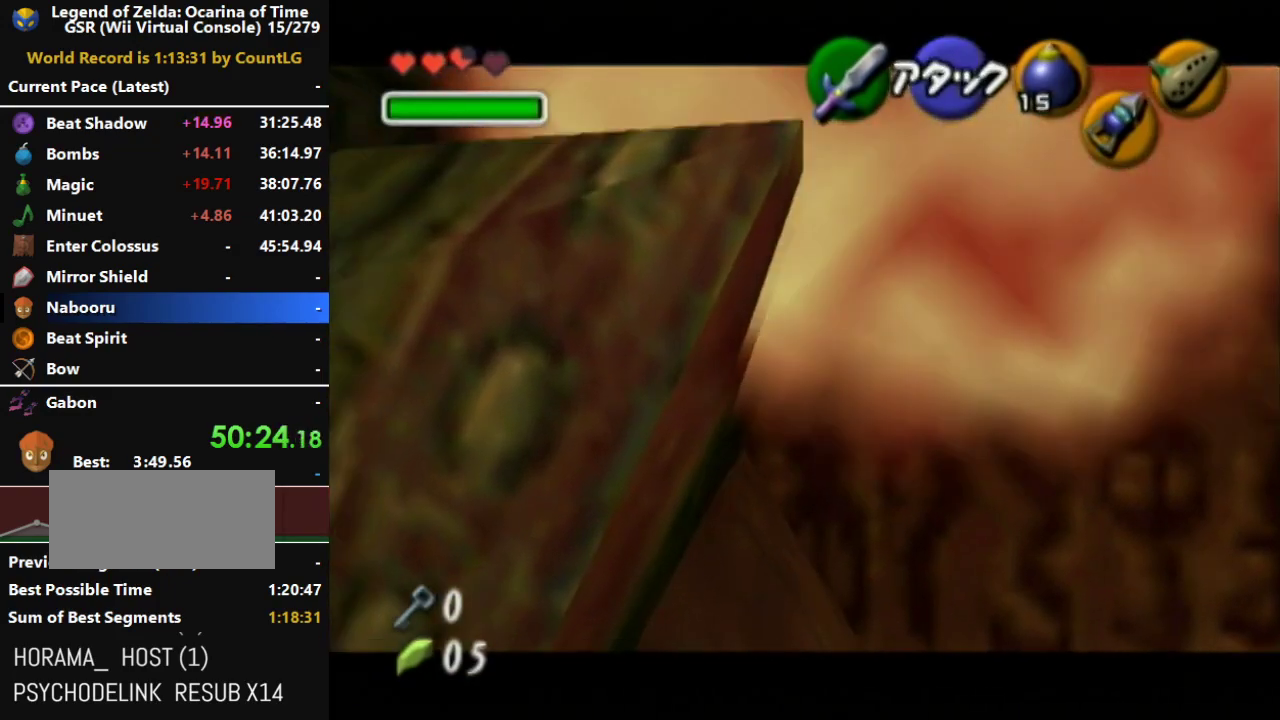
{"buttons": ["A", "L1"], "left_stick": "left", "right_stick": "center", "events": [[100, "R1", "up"], [350, "left_stick", "left"], [383, "A", "down"]]}
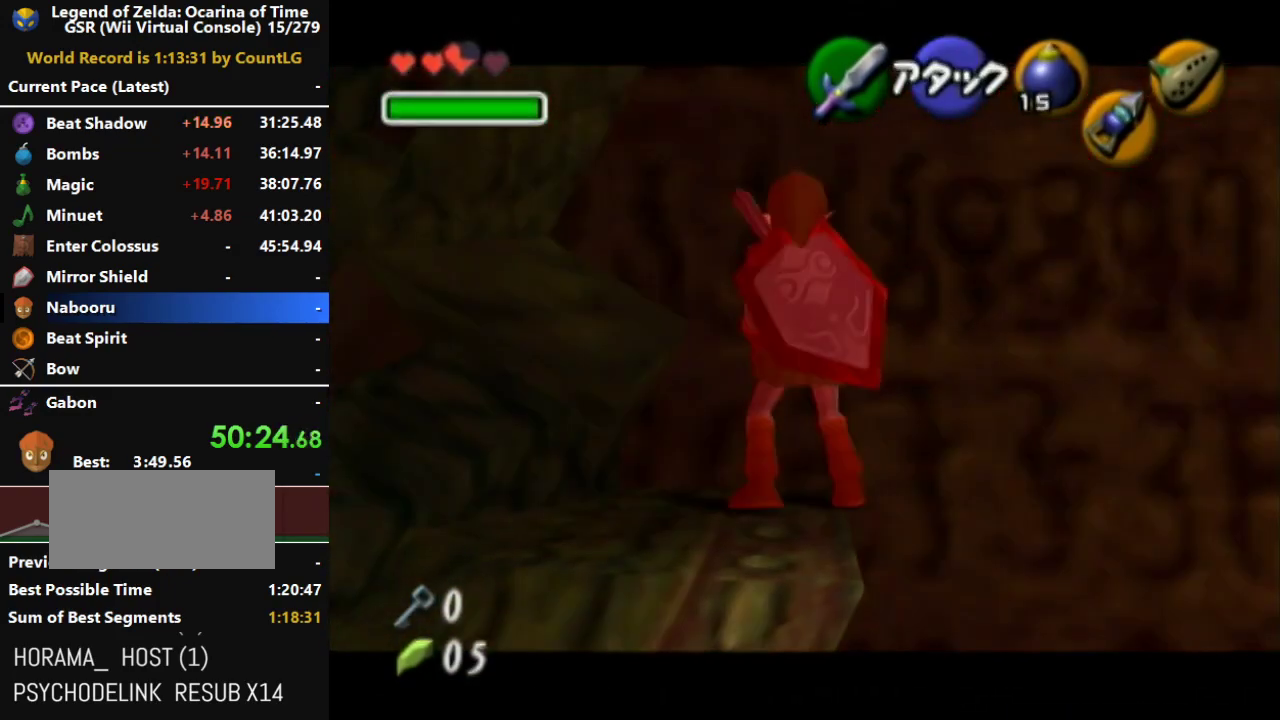
{"buttons": ["B", "L1"], "left_stick": "down", "right_stick": "center", "events": [[100, "A", "up"], [100, "left_stick", "center"], [317, "A", "down"], [317, "left_stick", "down"], [467, "A", "up"], [467, "B", "down"]]}
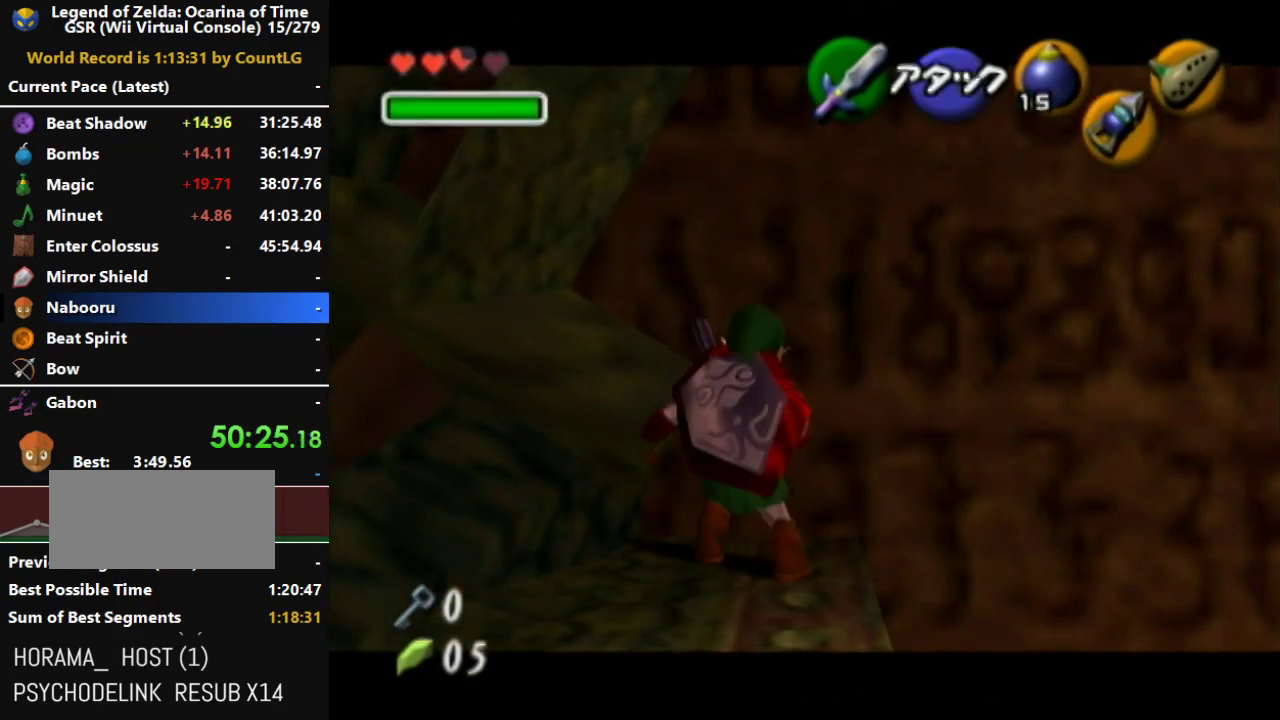
{"buttons": ["L1"], "left_stick": "center", "right_stick": "center", "events": [[67, "B", "up"], [67, "left_stick", "center"]]}
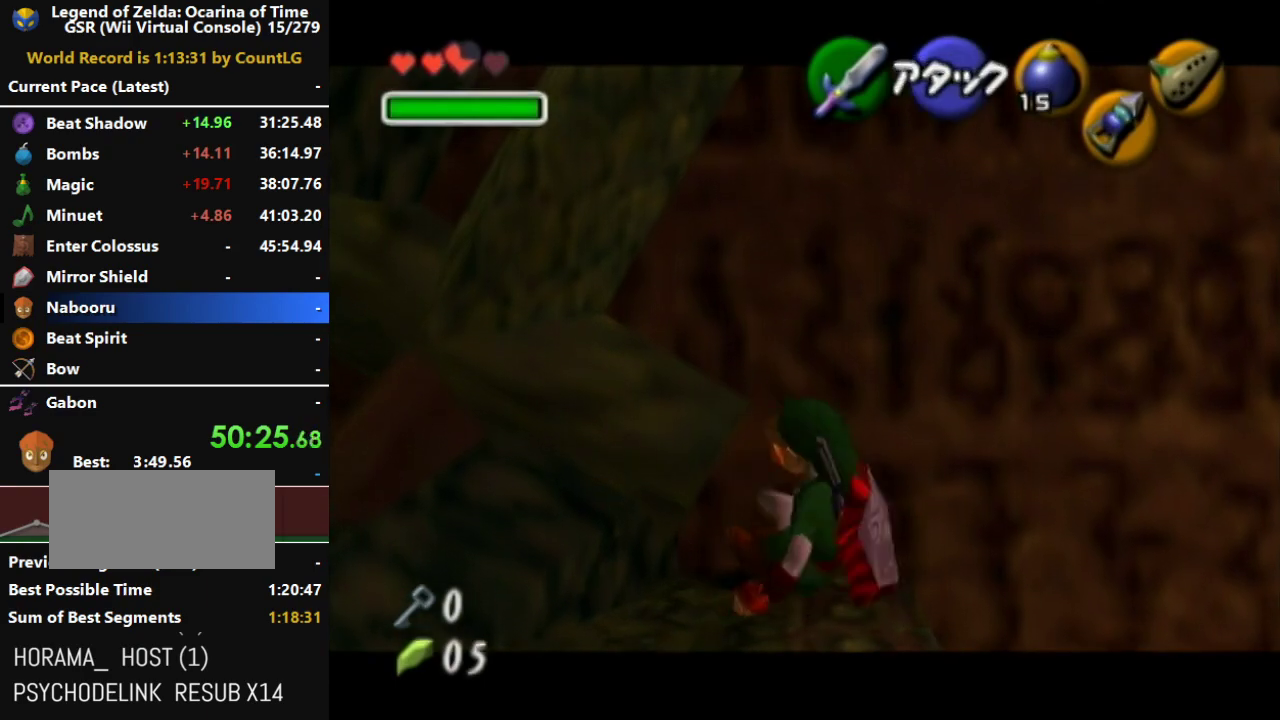
{"buttons": [], "left_stick": "center", "right_stick": "center", "events": [[383, "L1", "up"]]}
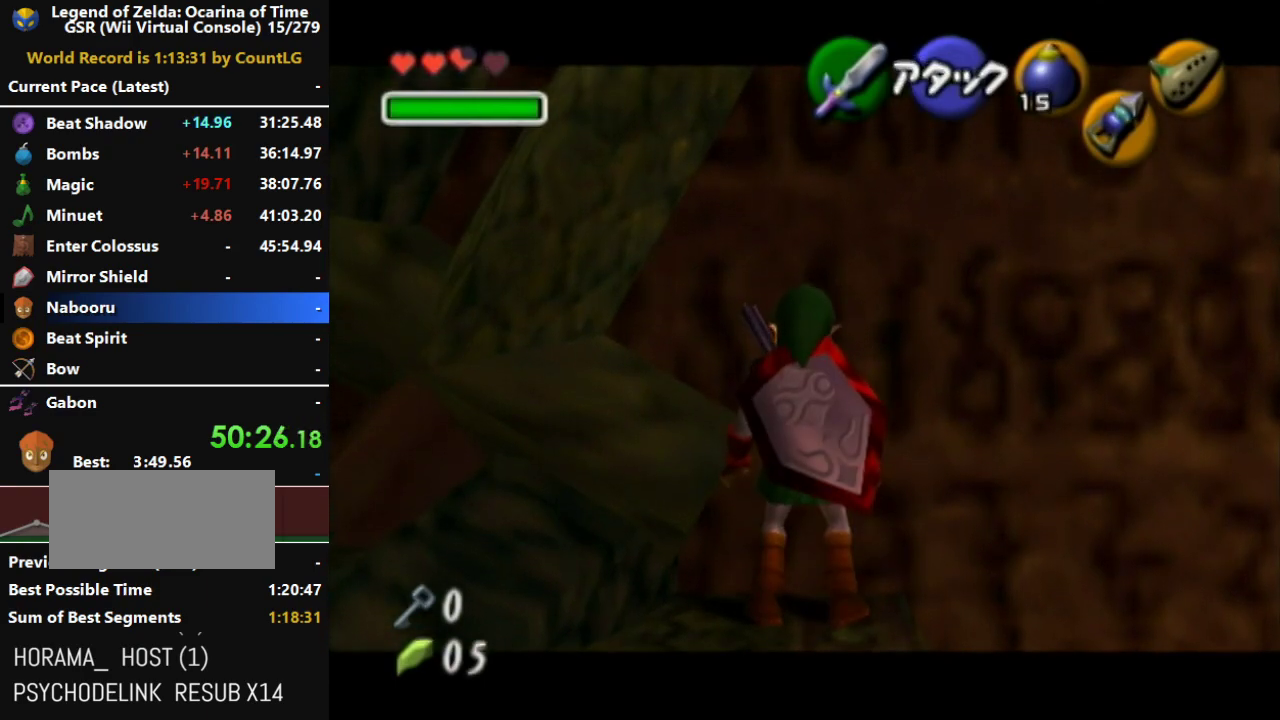
{"buttons": ["L1"], "left_stick": "up", "right_stick": "center", "events": [[67, "left_stick", "up-left"], [317, "left_stick", "up"], [467, "L1", "down"]]}
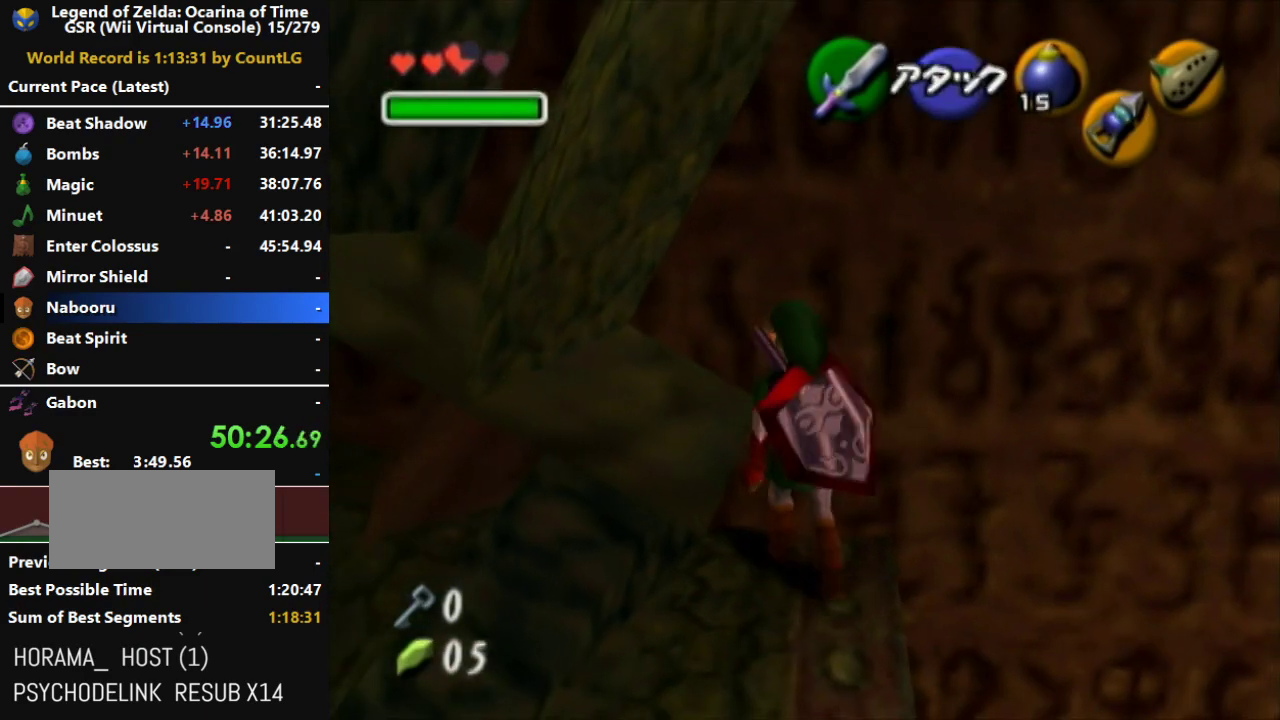
{"buttons": ["A", "L1"], "left_stick": "left", "right_stick": "center", "events": [[33, "left_stick", "center"], [350, "left_stick", "left"], [383, "A", "down"]]}
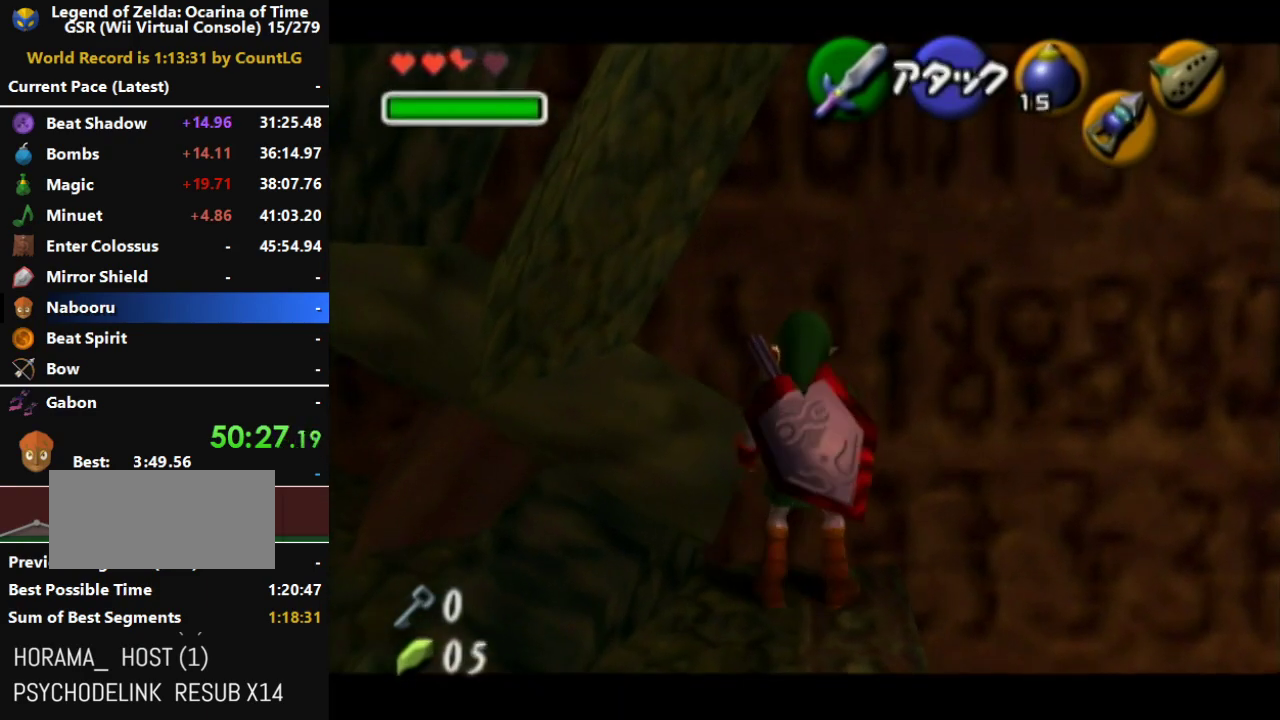
{"buttons": ["B"], "left_stick": "center", "right_stick": "center", "events": [[100, "left_stick", "center"], [150, "A", "up"], [400, "L1", "up"], [433, "B", "down"]]}
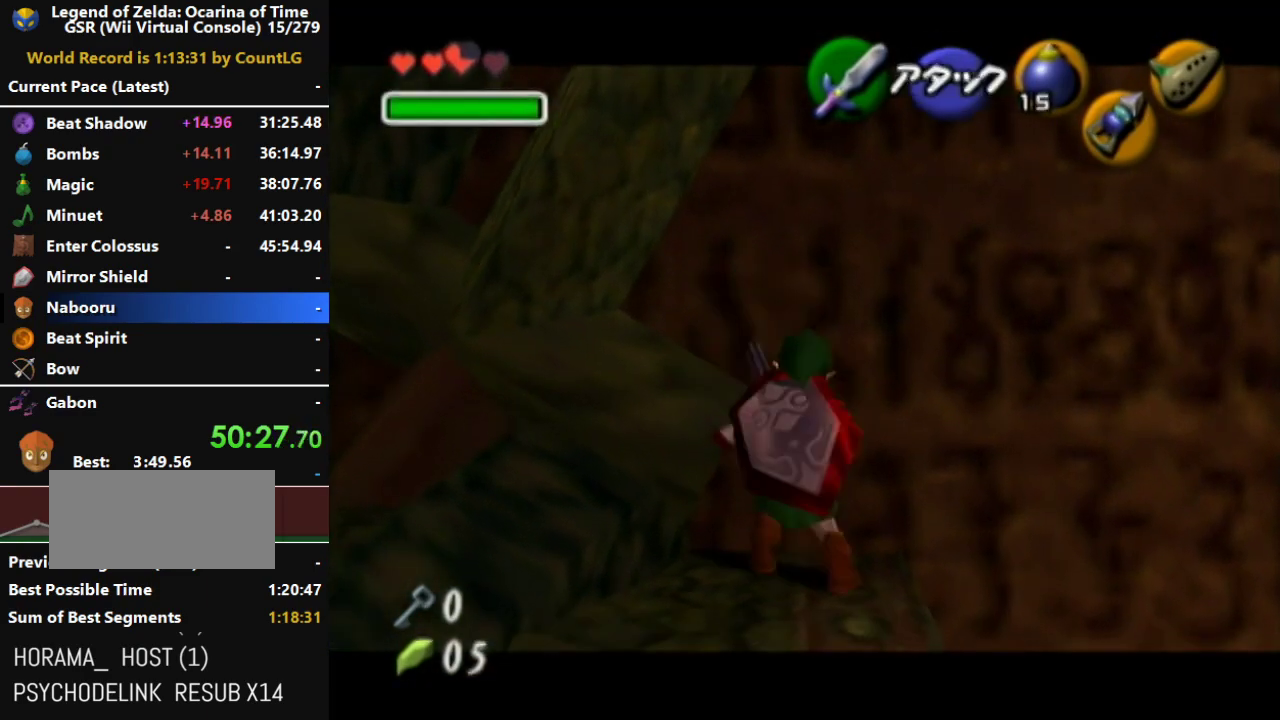
{"buttons": [], "left_stick": "center", "right_stick": "center", "events": [[183, "B", "up"]]}
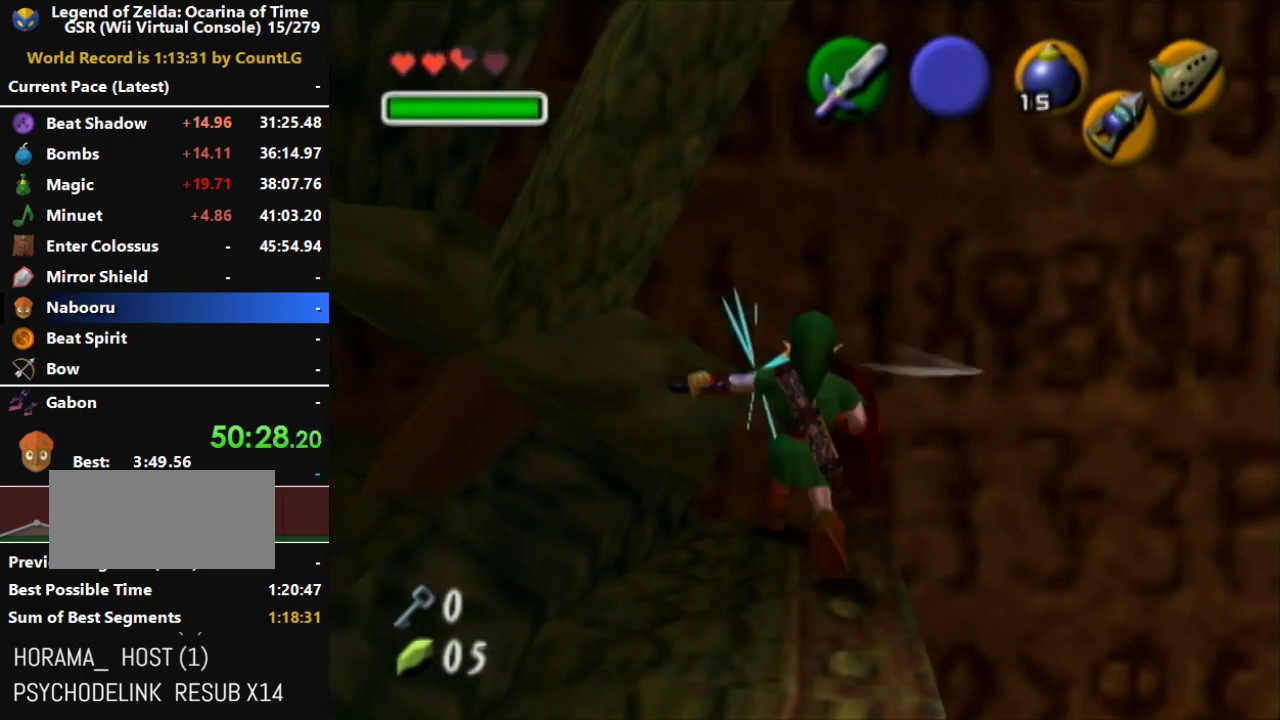
{"buttons": ["L1"], "left_stick": "center", "right_stick": "center", "events": [[33, "L1", "down"], [250, "left_stick", "left"], [283, "A", "down"], [467, "A", "up"], [500, "left_stick", "center"]]}
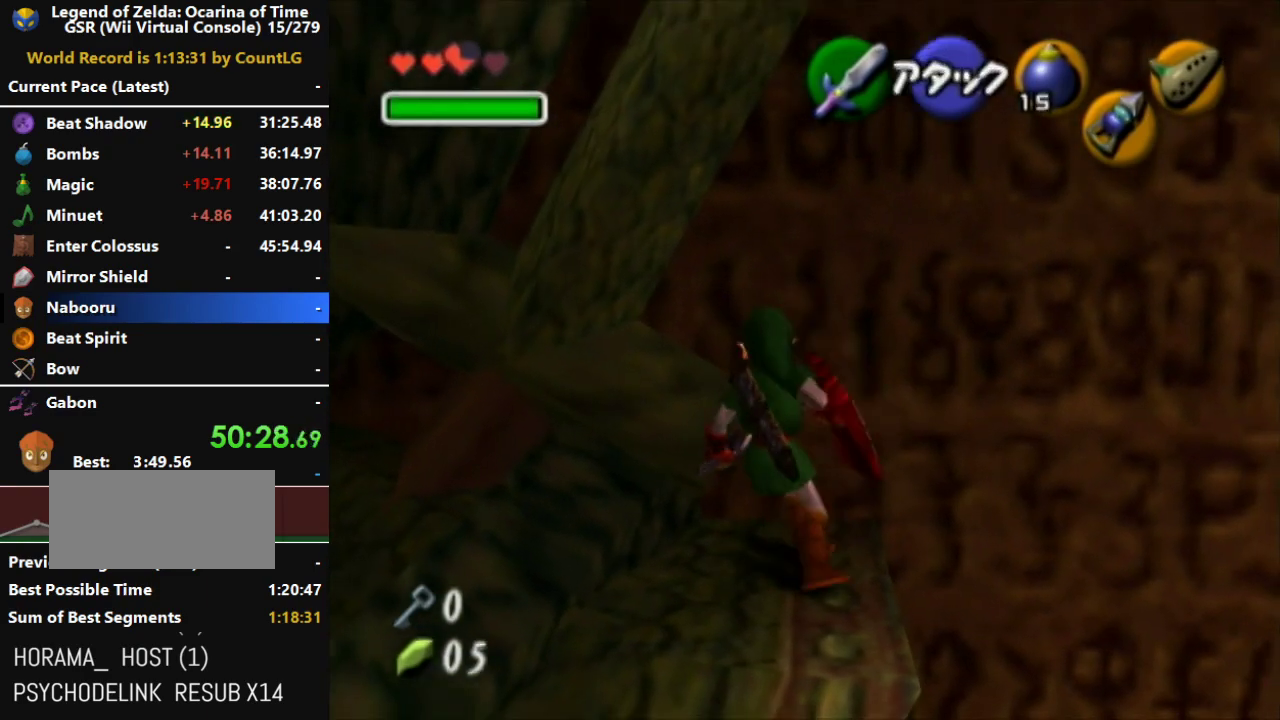
{"buttons": ["L1"], "left_stick": "center", "right_stick": "center", "events": []}
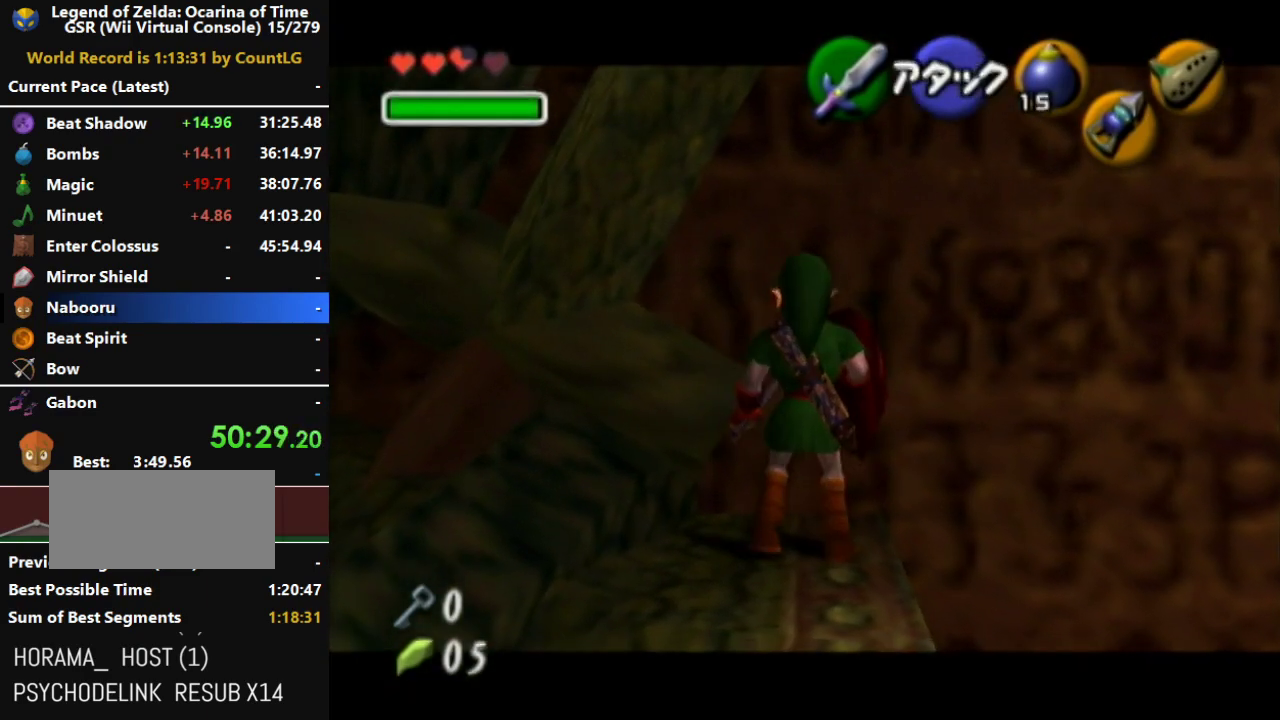
{"buttons": [], "left_stick": "up-left", "right_stick": "center", "events": [[317, "L1", "up"], [367, "left_stick", "up"], [417, "left_stick", "up-left"]]}
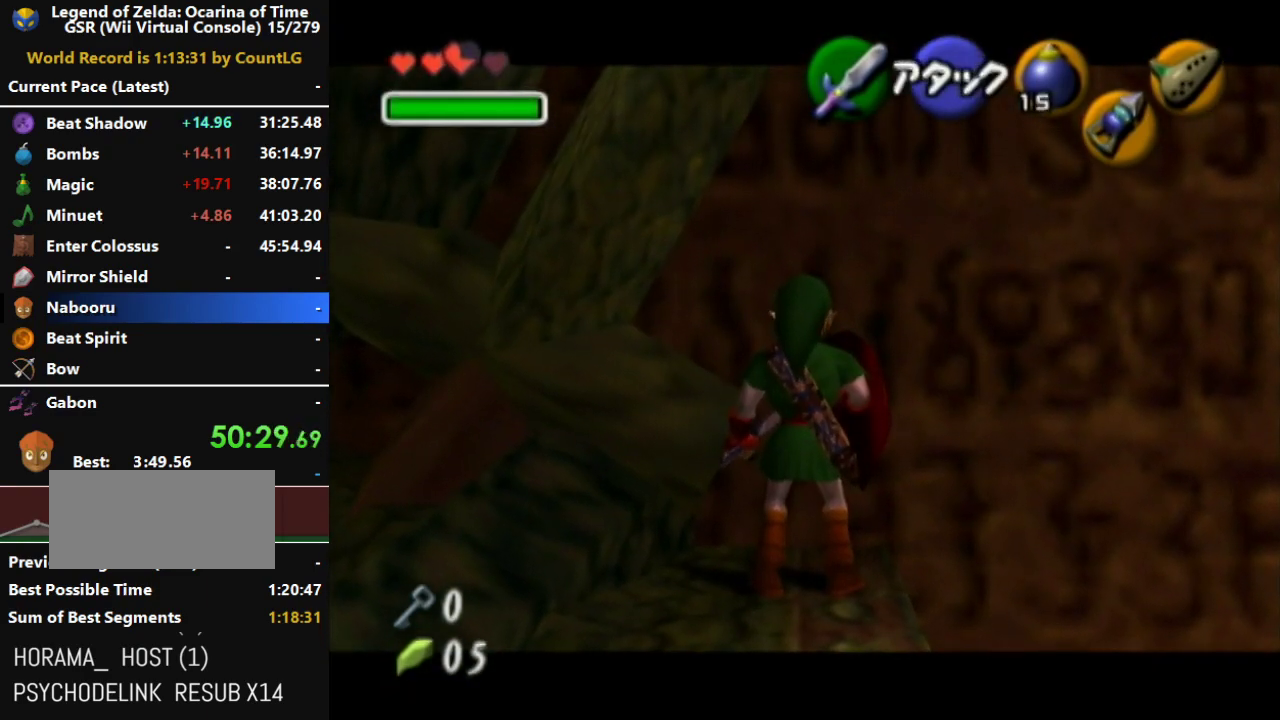
{"buttons": ["L1"], "left_stick": "center", "right_stick": "center", "events": [[250, "left_stick", "up"], [400, "L1", "down"], [467, "left_stick", "center"]]}
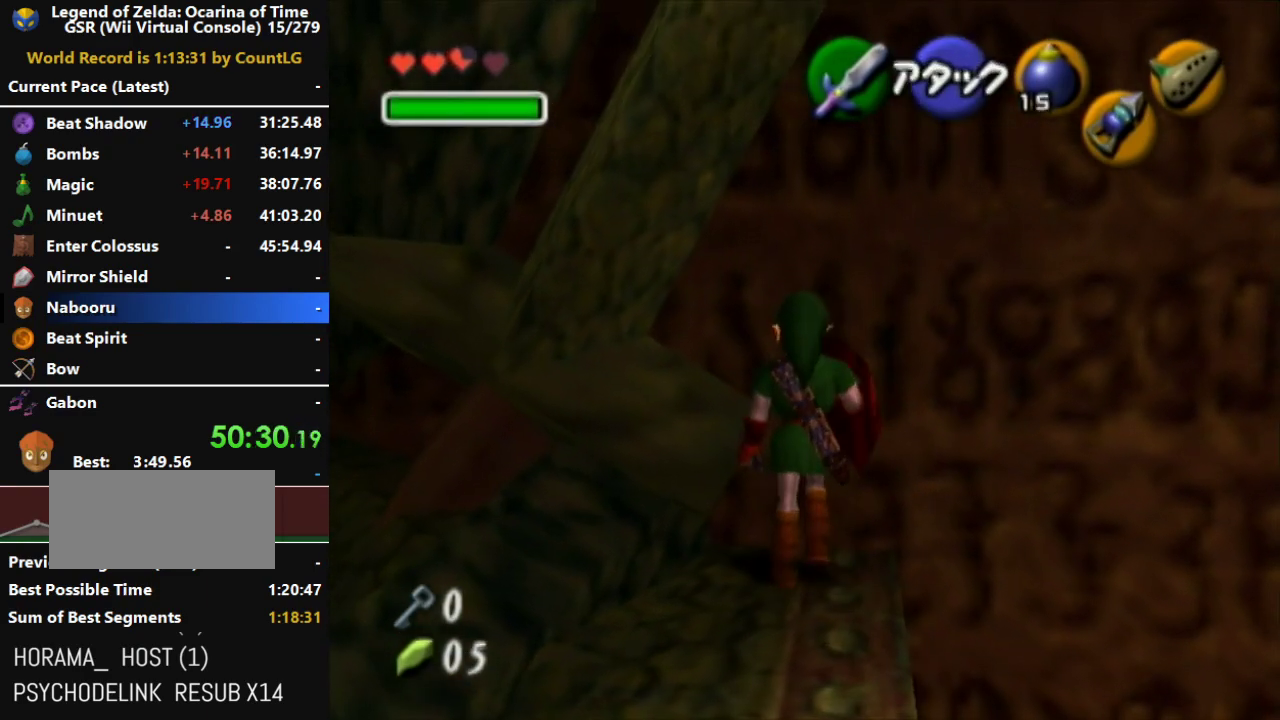
{"buttons": ["L1"], "left_stick": "center", "right_stick": "center", "events": [[183, "left_stick", "left"], [283, "A", "down"], [467, "A", "up"], [467, "left_stick", "center"]]}
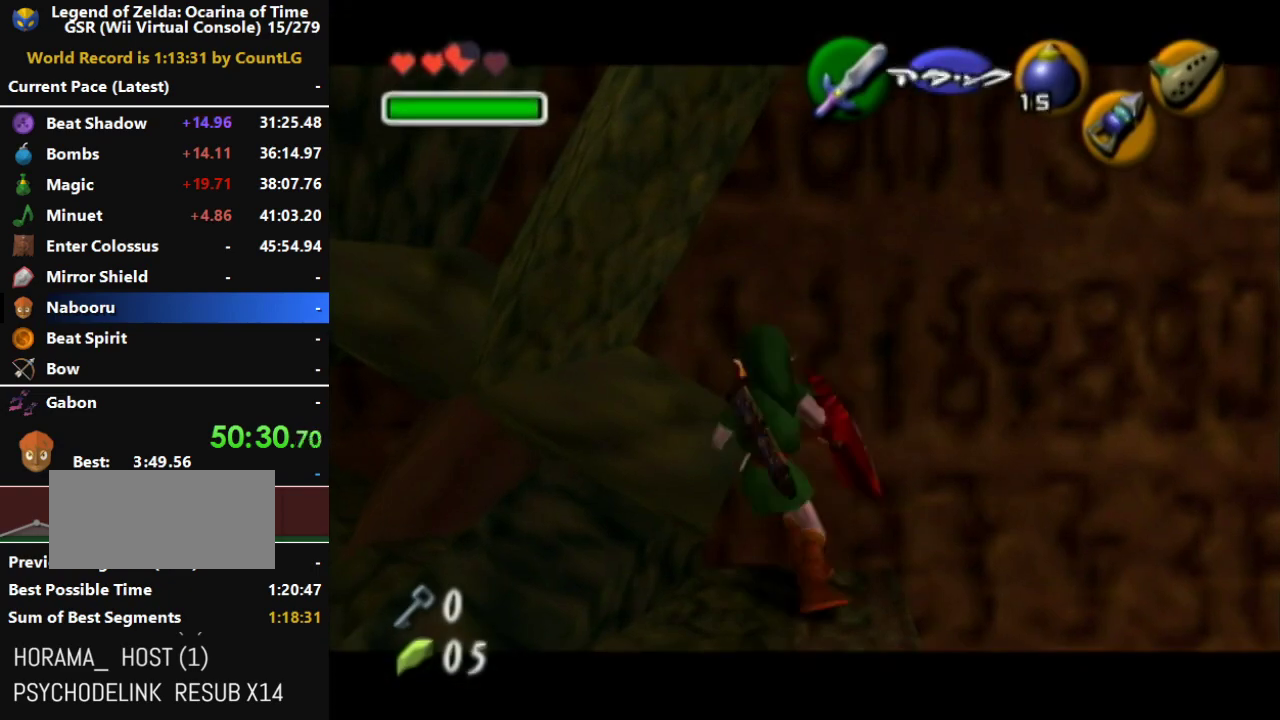
{"buttons": [], "left_stick": "center", "right_stick": "center", "events": [[217, "L1", "up"], [283, "B", "down"], [500, "B", "up"]]}
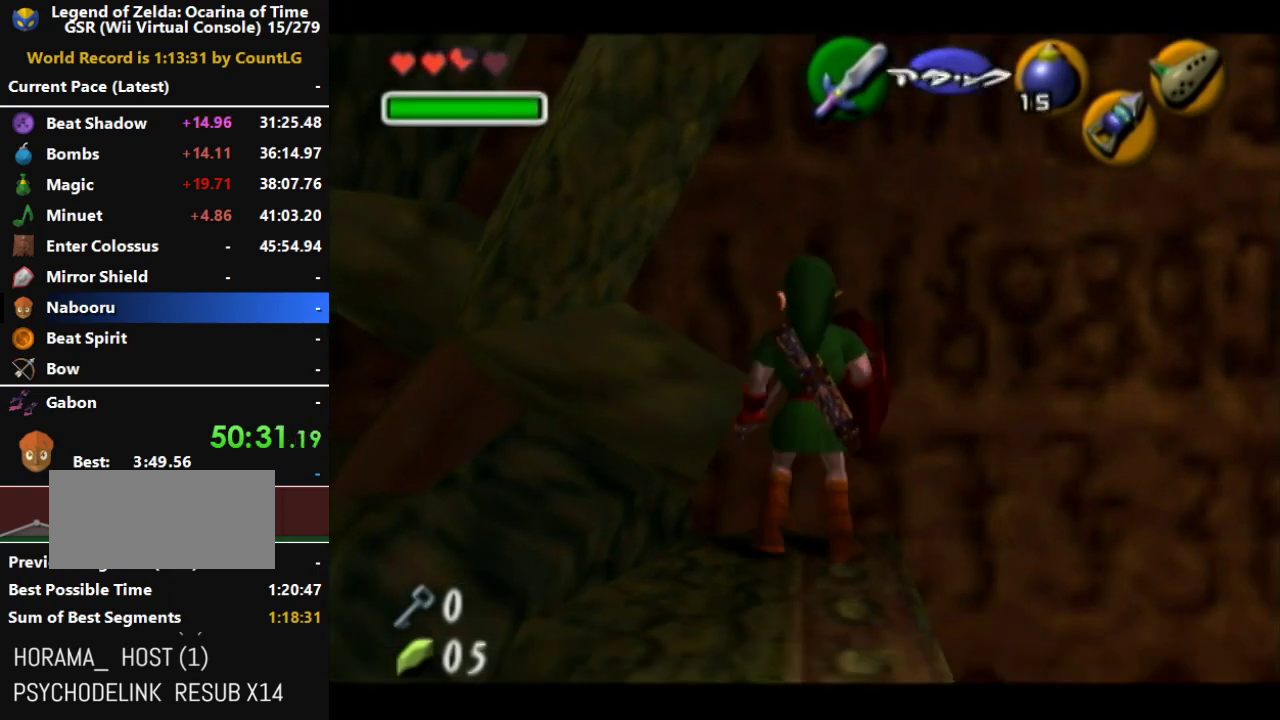
{"buttons": ["L1"], "left_stick": "center", "right_stick": "center", "events": [[350, "L1", "down"]]}
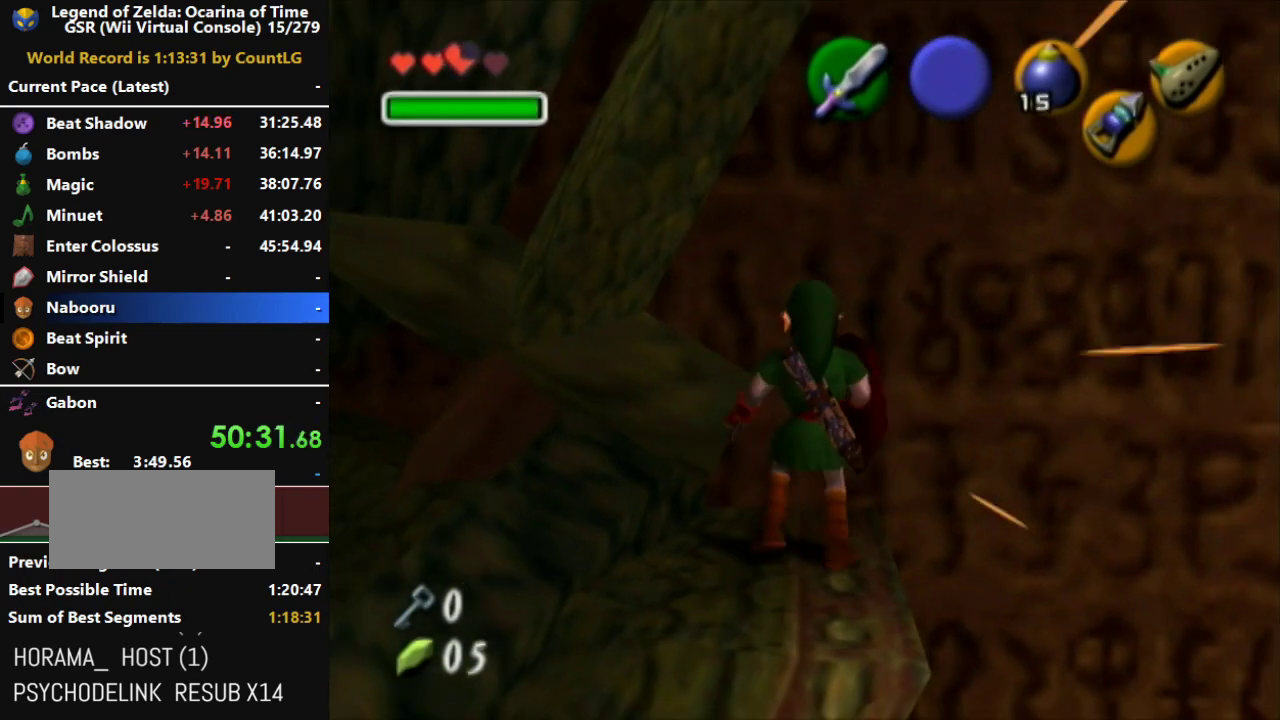
{"buttons": ["L1"], "left_stick": "center", "right_stick": "center", "events": [[33, "A", "down"], [33, "left_stick", "left"], [217, "A", "up"], [283, "left_stick", "center"]]}
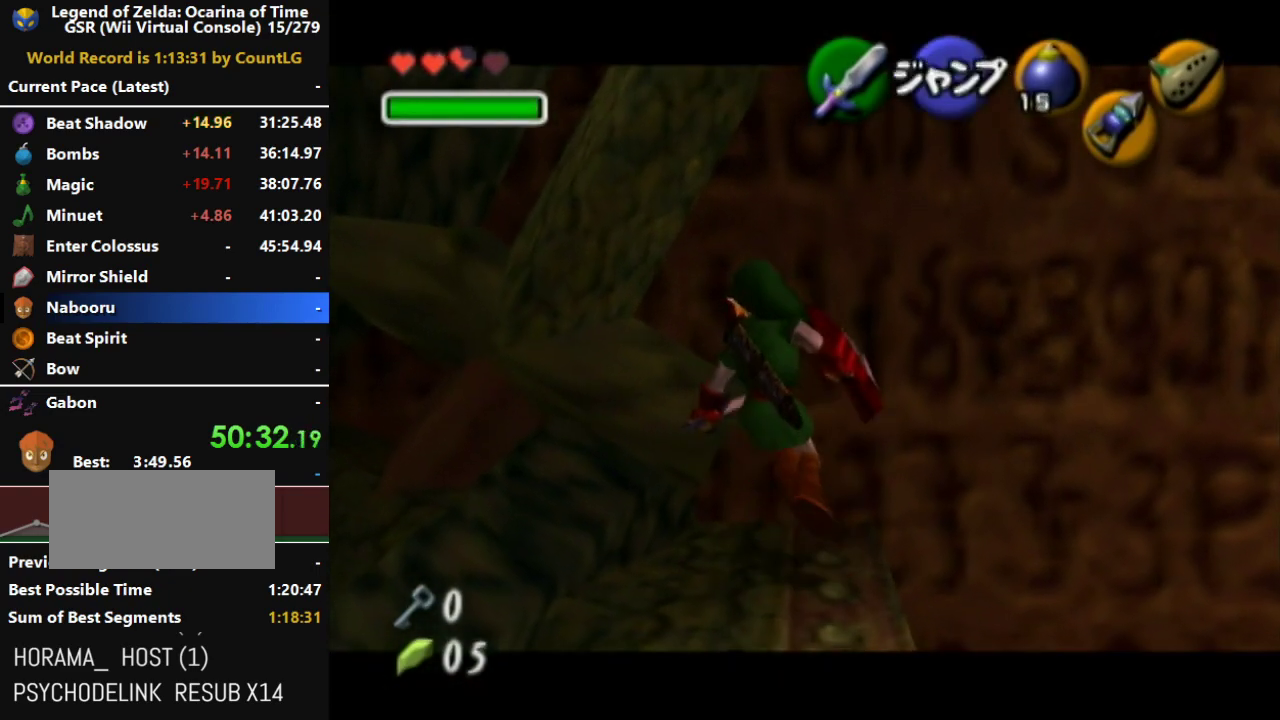
{"buttons": [], "left_stick": "center", "right_stick": "center", "events": [[467, "L1", "up"]]}
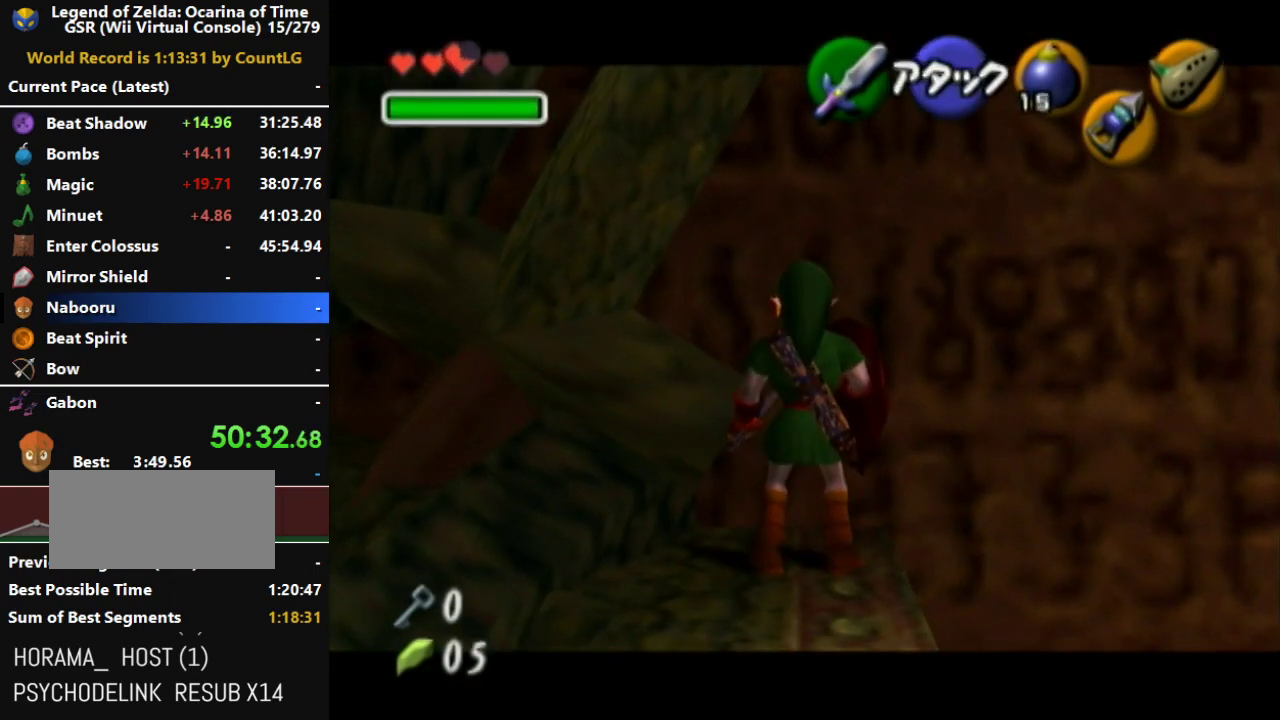
{"buttons": [], "left_stick": "up-left", "right_stick": "center", "events": [[33, "left_stick", "up"], [100, "left_stick", "up-left"]]}